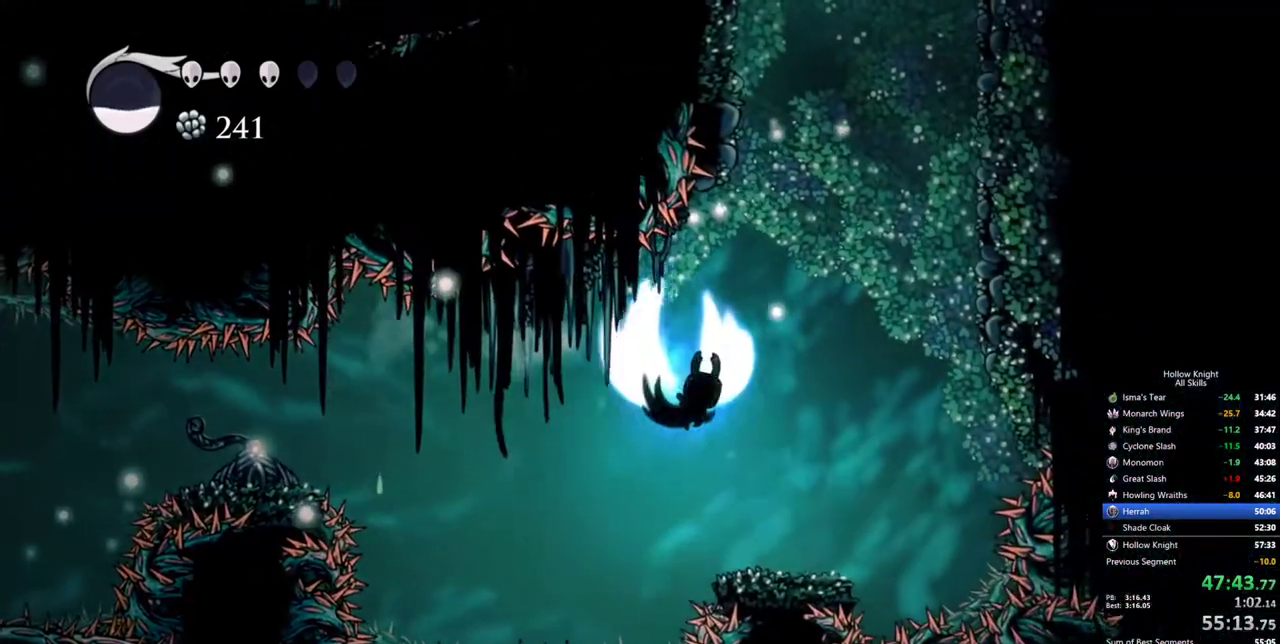
Gameplay with keyboard; each line is a JSON object with the keys held at the frame after it. "events" lists presses ("down") and releases ("up") of "cdash", "dash", "dnail", "down", "heal", "inv", "jump", "left", "nail", "right", "spell" and "up" between this image and that frame as [ms after this image, input, new state], when the widget could be followed in between. No other keys are recorded. Mouse input is not recorded. Key names are as the overlay labels them; some are game actions (e.g. jump) rather than physical keys.
{"keys": ["jump", "left"], "events": [[250, "left", "down"], [300, "right", "up"], [434, "jump", "up"], [484, "jump", "down"]]}
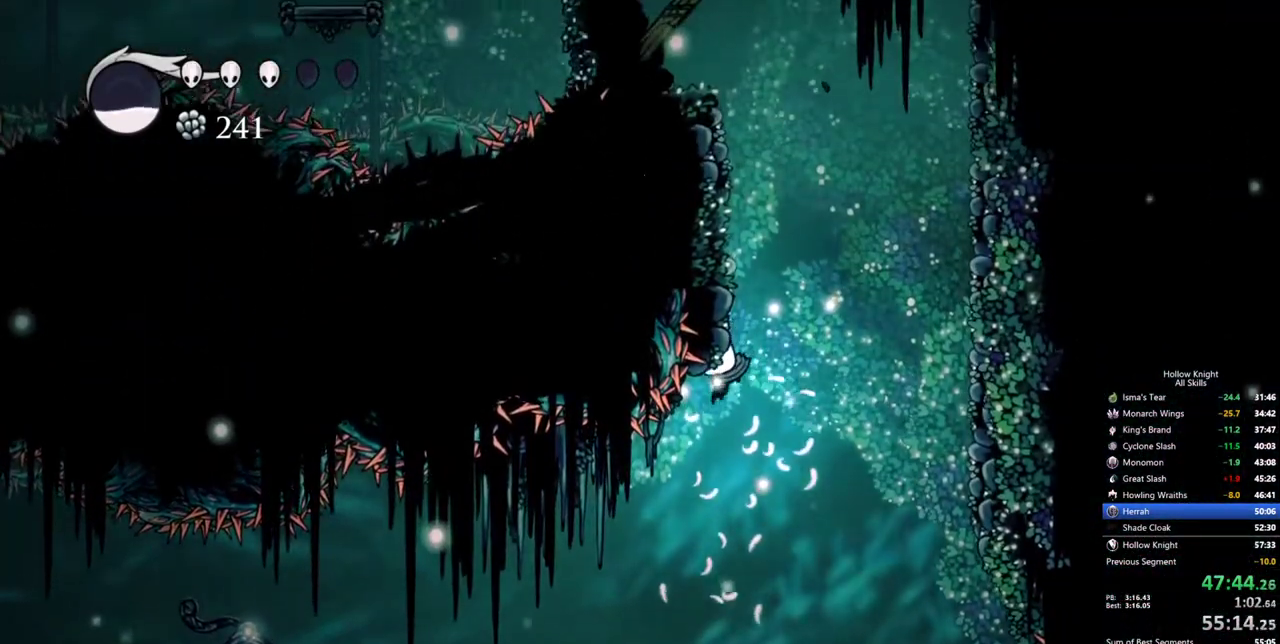
{"keys": [], "events": [[84, "right", "down"], [217, "jump", "up"], [217, "left", "up"], [400, "right", "up"]]}
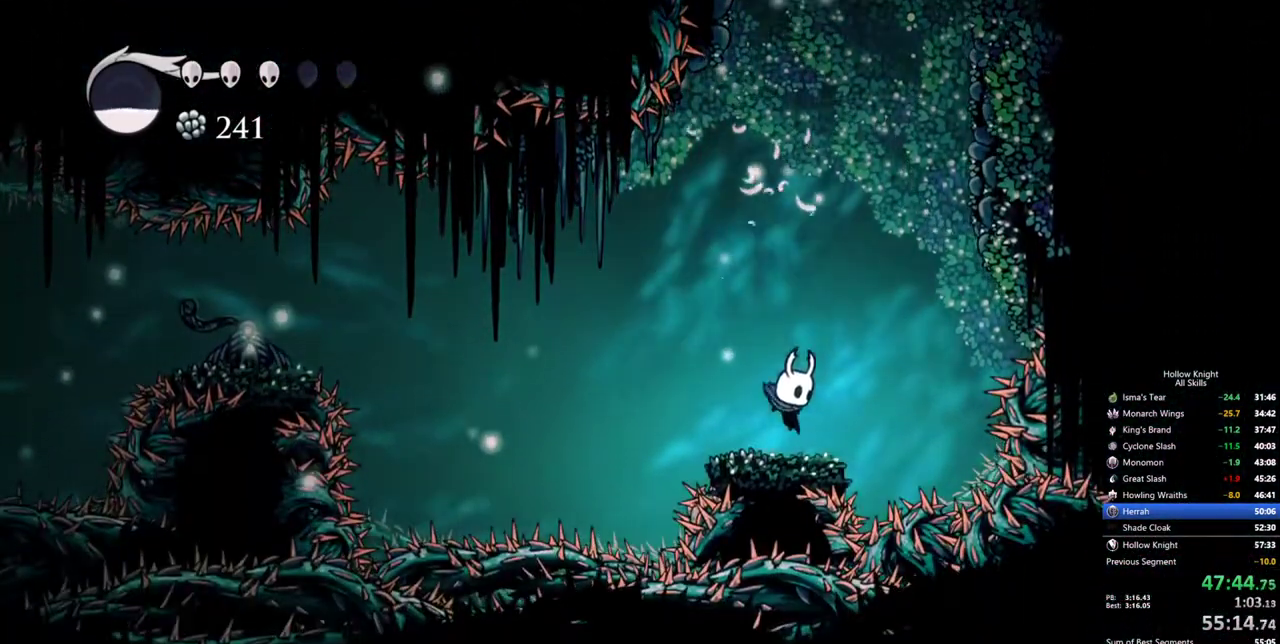
{"keys": ["jump", "right"], "events": [[50, "jump", "down"], [234, "right", "down"]]}
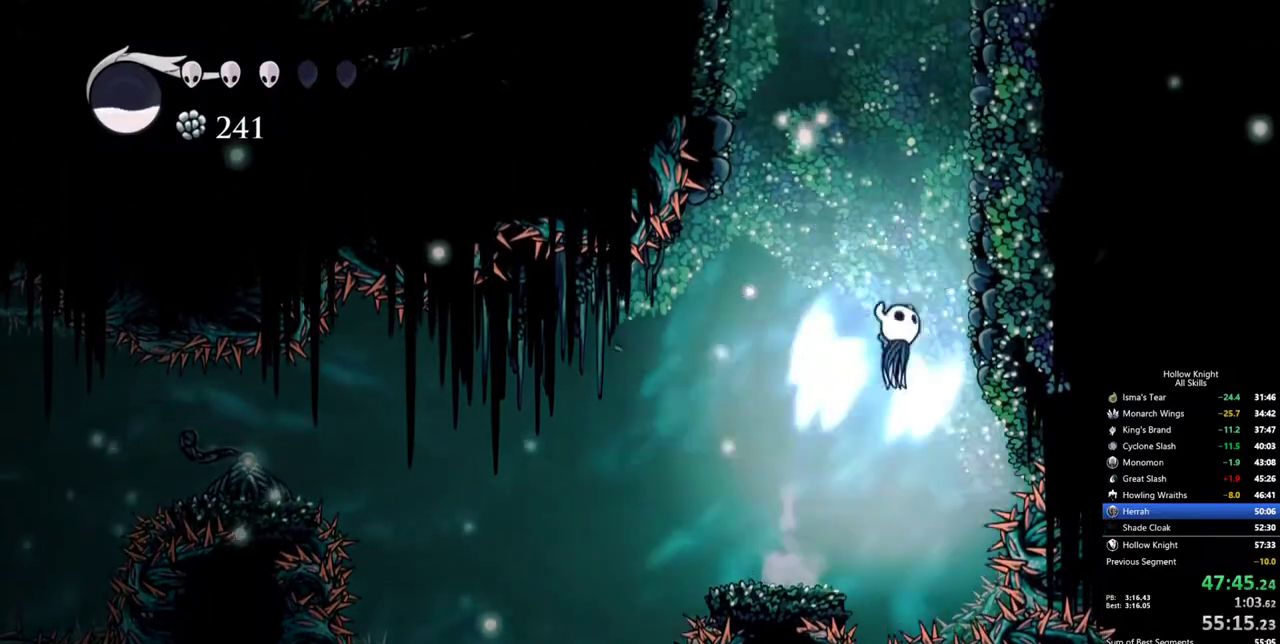
{"keys": ["jump", "right"], "events": [[250, "jump", "up"], [300, "jump", "down"]]}
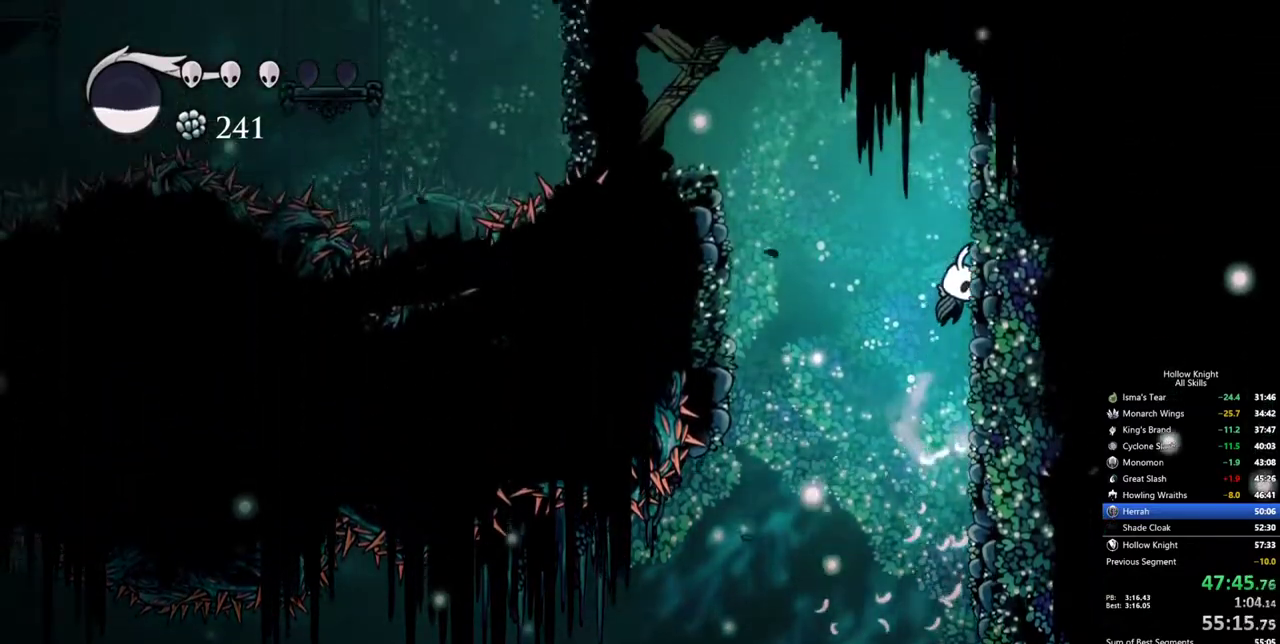
{"keys": ["jump", "left"], "events": [[84, "jump", "up"], [134, "jump", "down"], [167, "left", "down"], [267, "right", "up"]]}
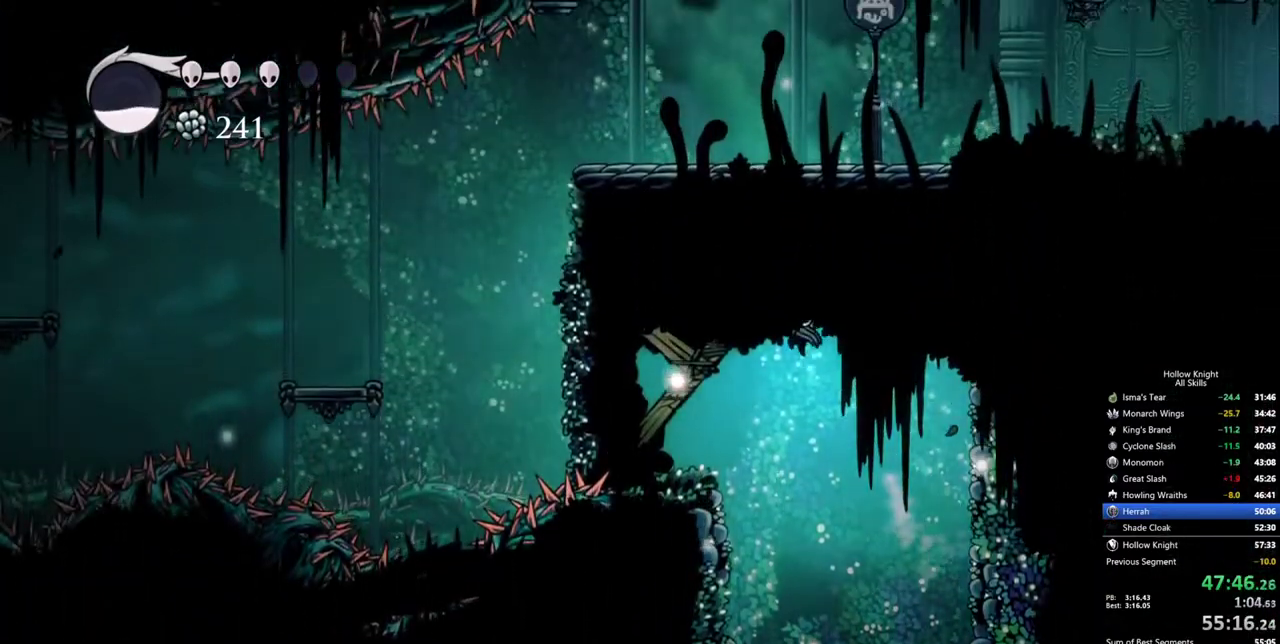
{"keys": ["up"], "events": [[150, "jump", "up"], [150, "up", "down"], [334, "nail", "down"], [417, "left", "up"], [467, "nail", "up"]]}
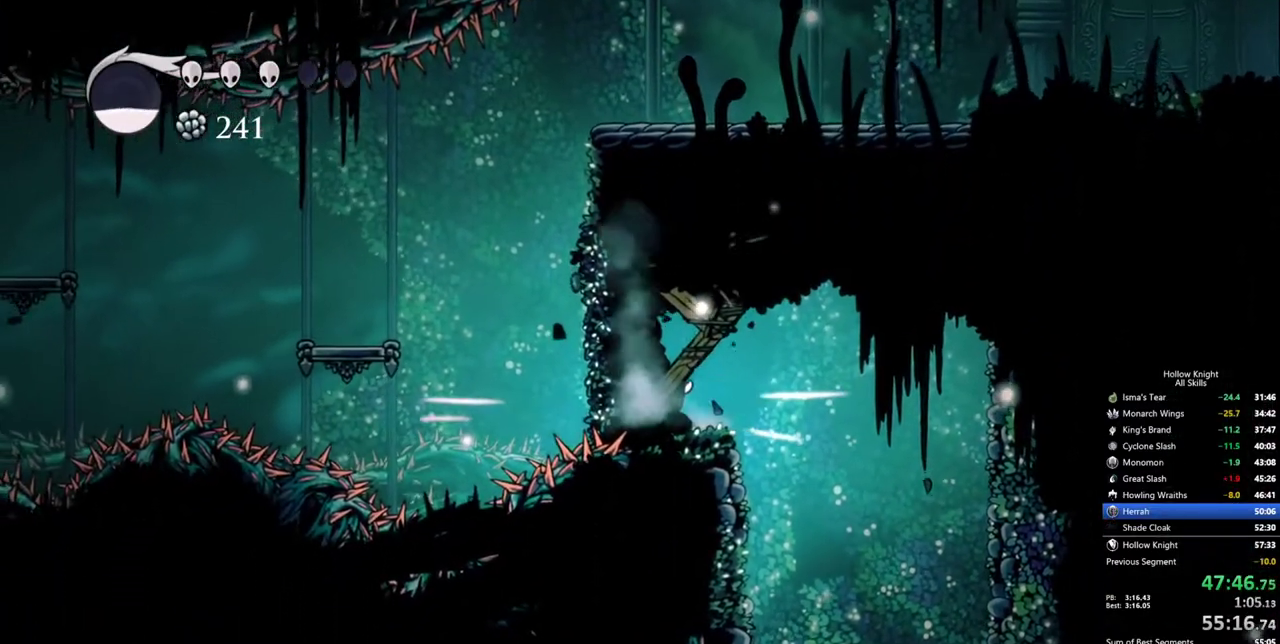
{"keys": ["up"], "events": [[200, "nail", "down"], [300, "nail", "up"]]}
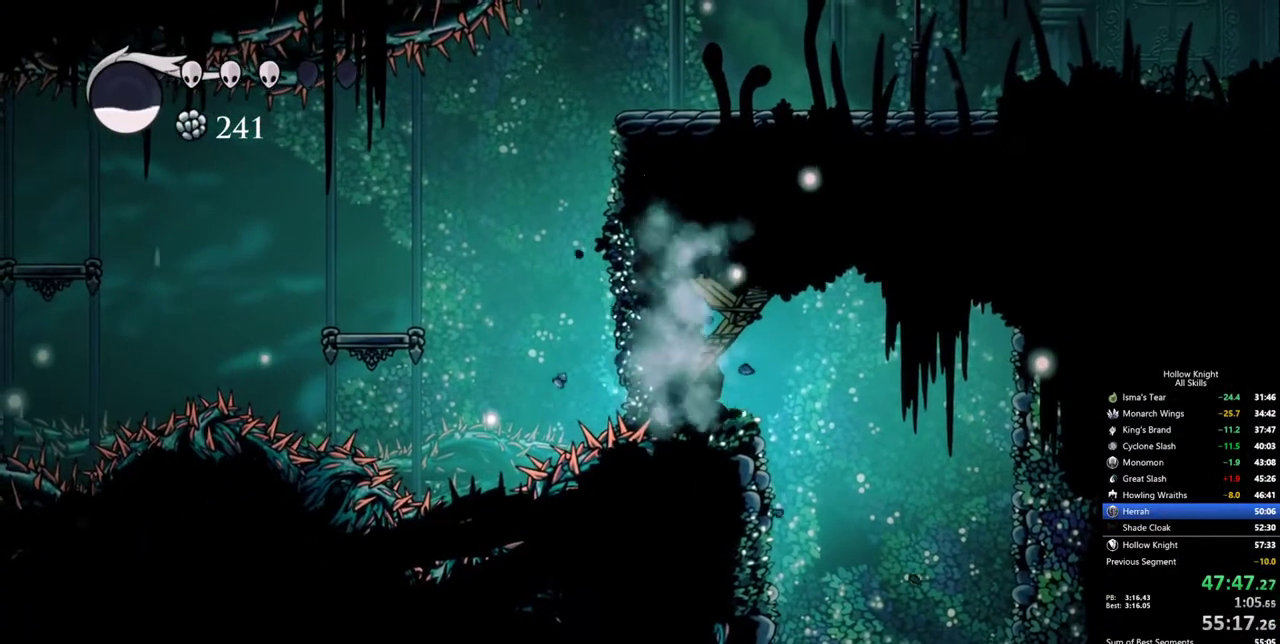
{"keys": ["left"], "events": [[117, "nail", "down"], [167, "up", "up"], [217, "nail", "up"], [400, "left", "down"]]}
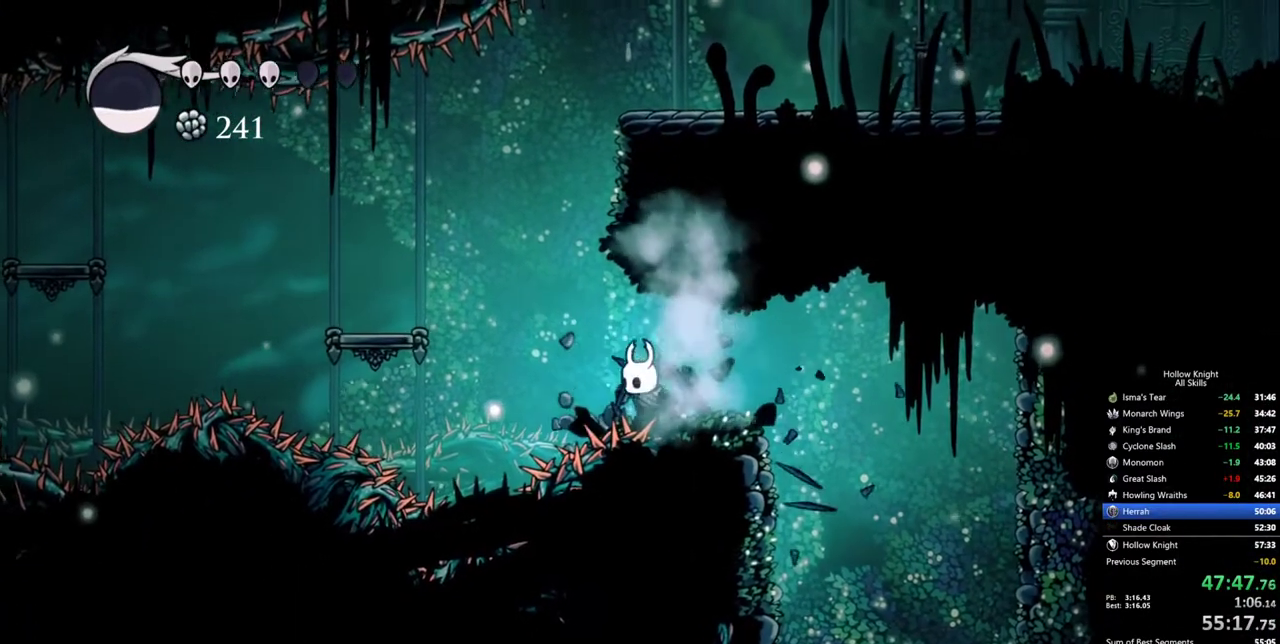
{"keys": ["right"], "events": [[100, "jump", "down"], [284, "left", "up"], [284, "right", "down"], [467, "jump", "up"]]}
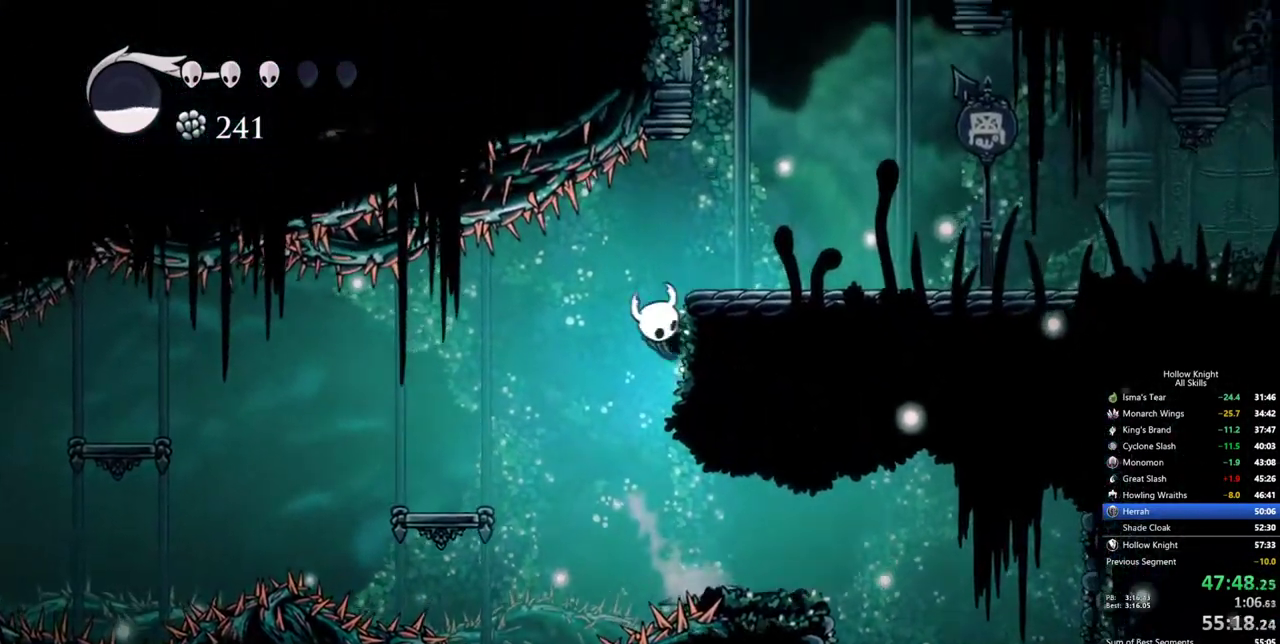
{"keys": ["right"], "events": [[17, "jump", "down"], [150, "dash", "down"], [250, "jump", "up"], [350, "dash", "up"]]}
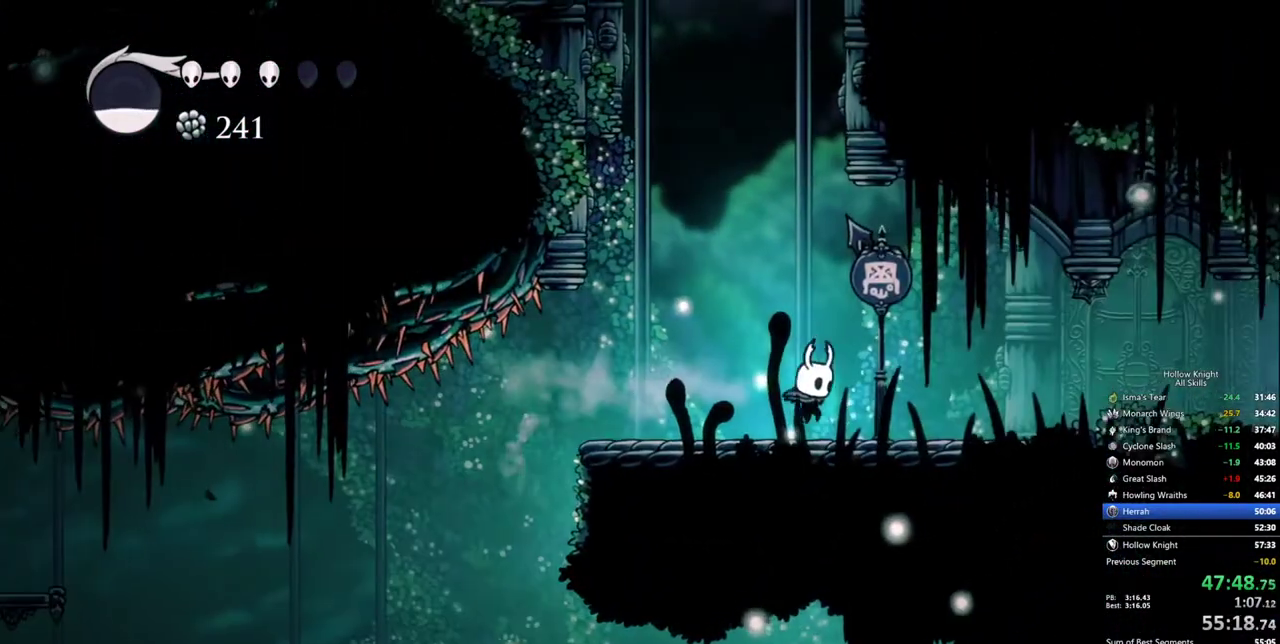
{"keys": [], "events": [[267, "dash", "down"], [367, "dash", "up"], [450, "right", "up"]]}
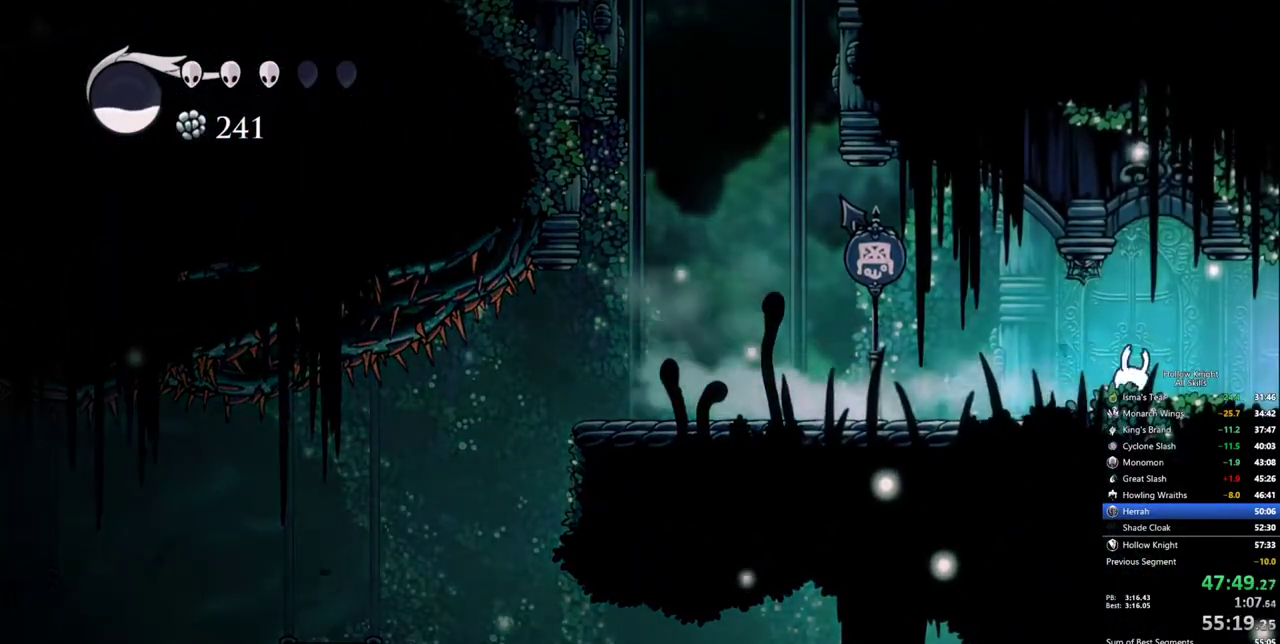
{"keys": ["right"], "events": [[184, "right", "down"], [334, "dash", "down"], [467, "dash", "up"]]}
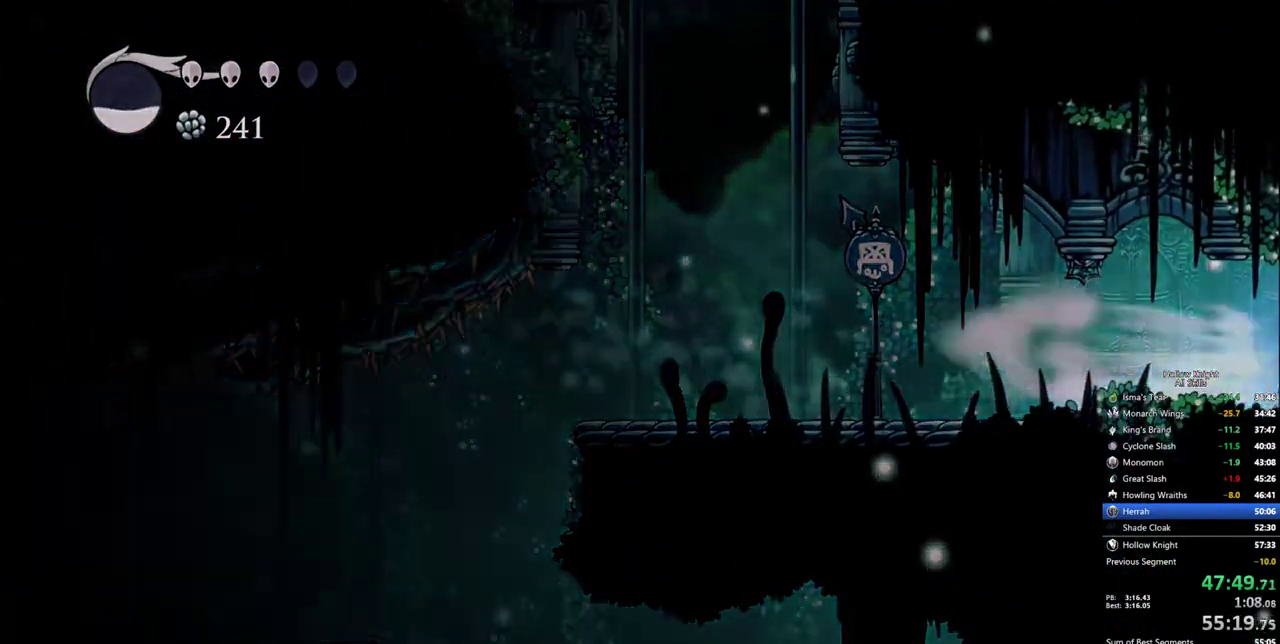
{"keys": ["right"], "events": []}
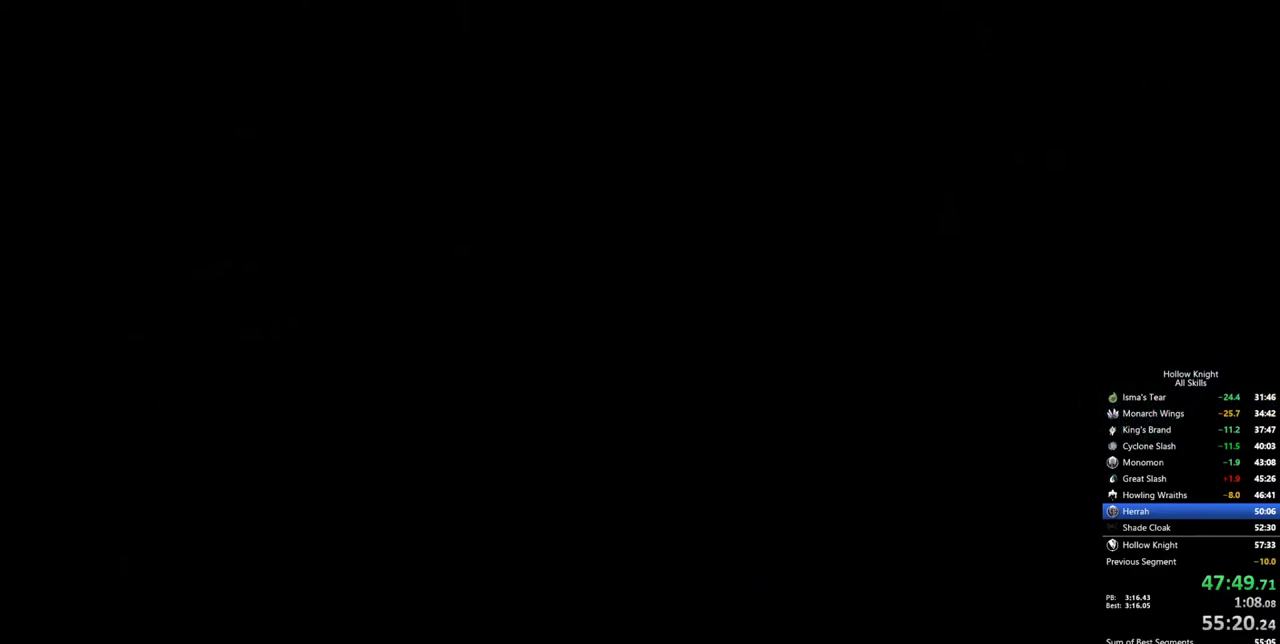
{"keys": ["right"], "events": []}
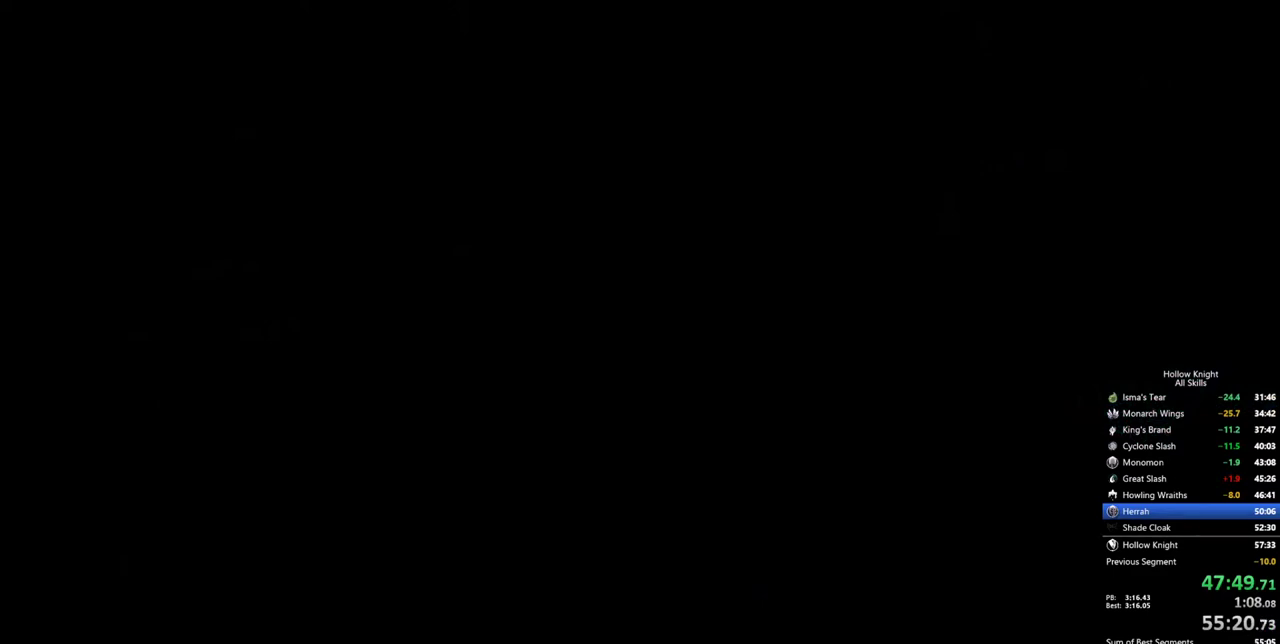
{"keys": ["right"], "events": []}
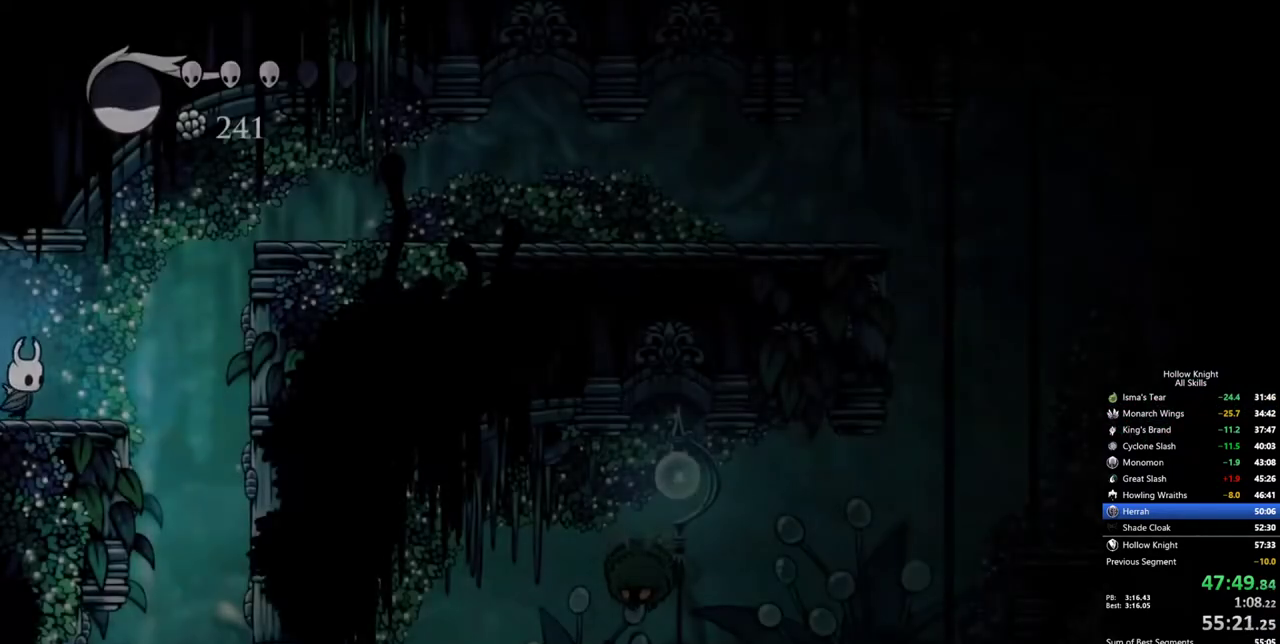
{"keys": ["dash", "jump", "right"], "events": [[200, "jump", "down"], [484, "dash", "down"]]}
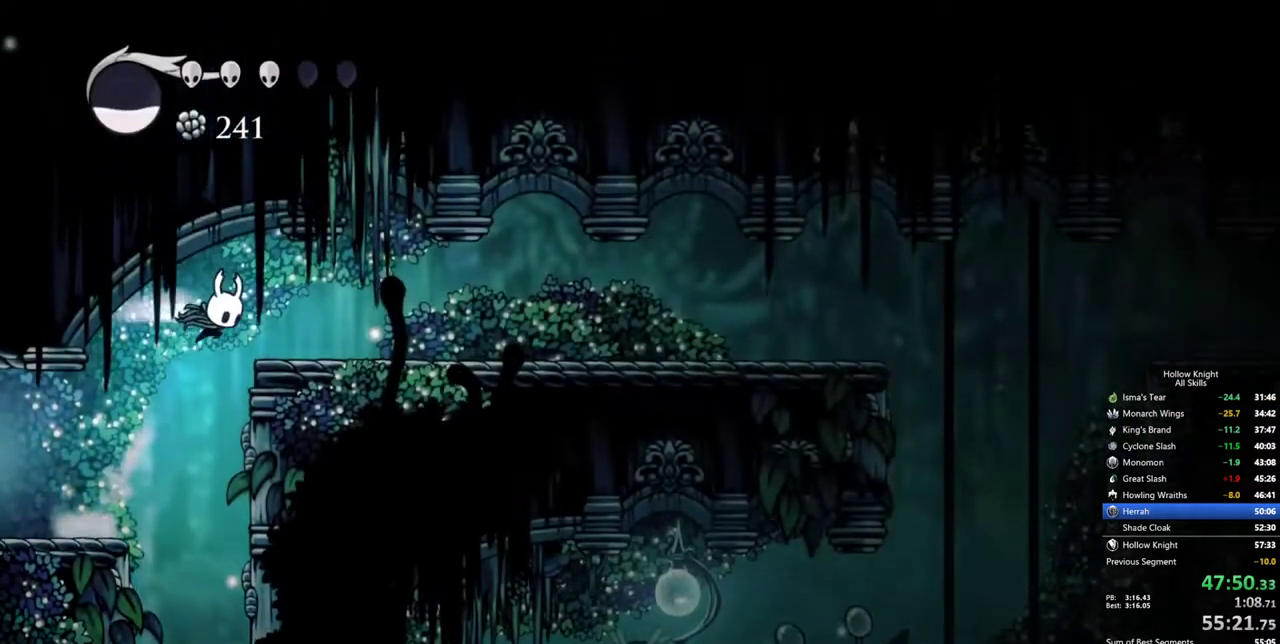
{"keys": ["right"], "events": [[84, "jump", "up"], [167, "dash", "up"]]}
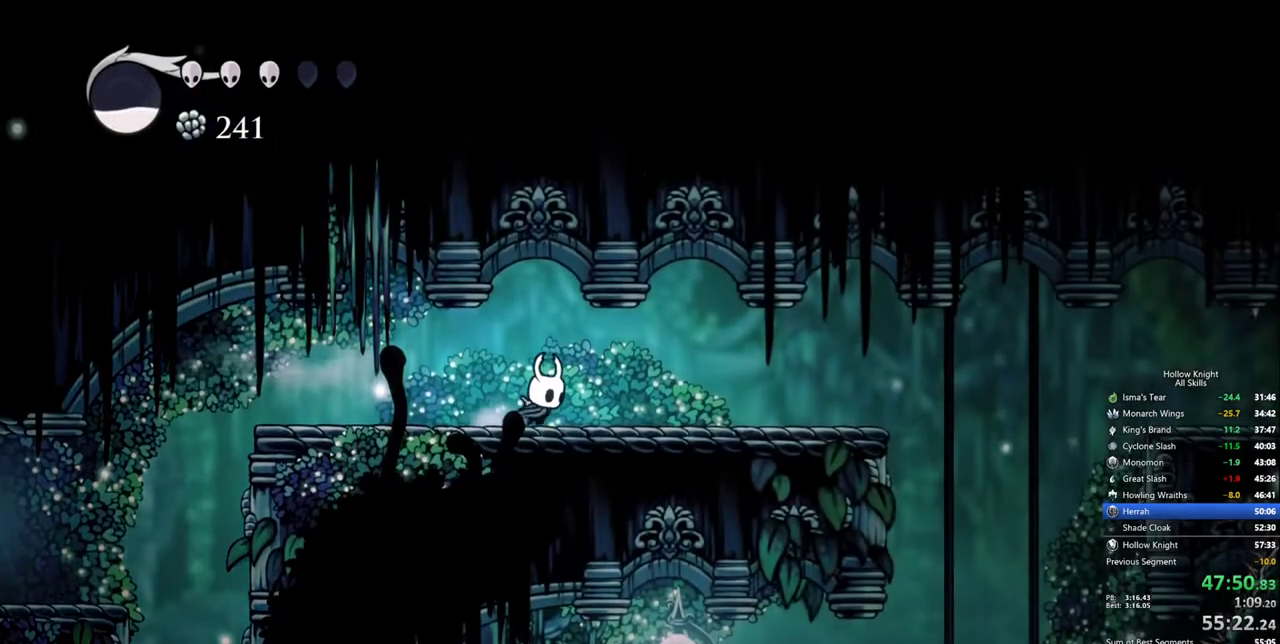
{"keys": ["right"], "events": [[234, "dash", "down"], [417, "dash", "up"]]}
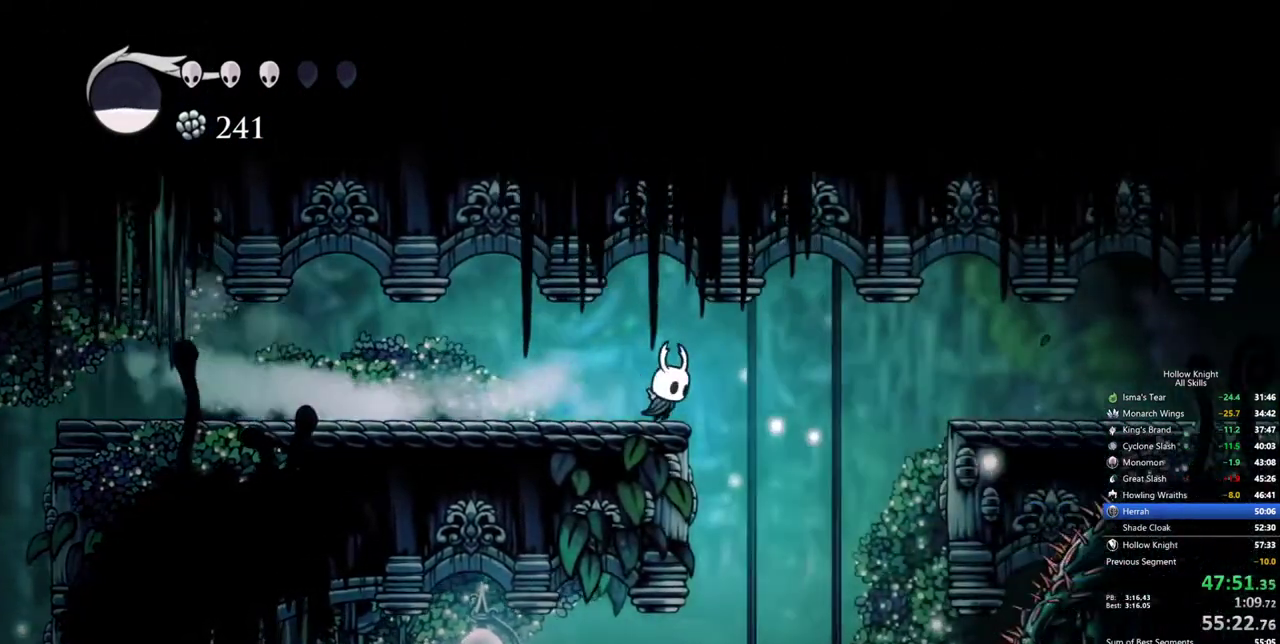
{"keys": ["inv"], "events": [[200, "left", "down"], [200, "right", "up"], [434, "inv", "down"], [484, "left", "up"]]}
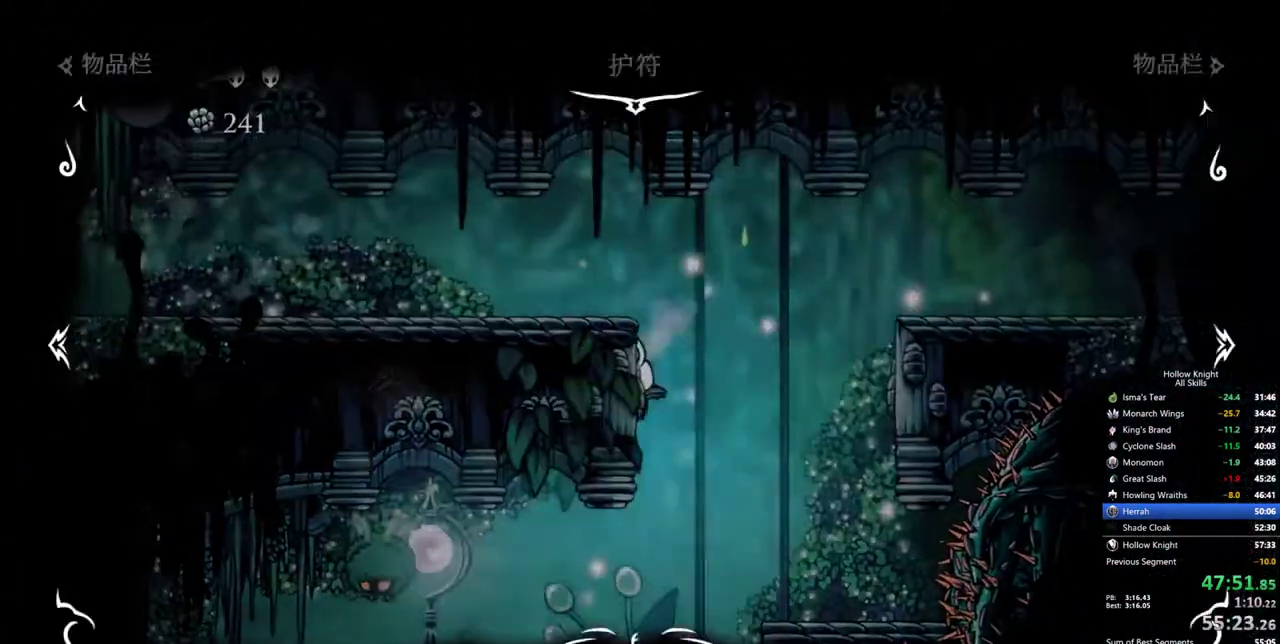
{"keys": [], "events": [[34, "inv", "up"]]}
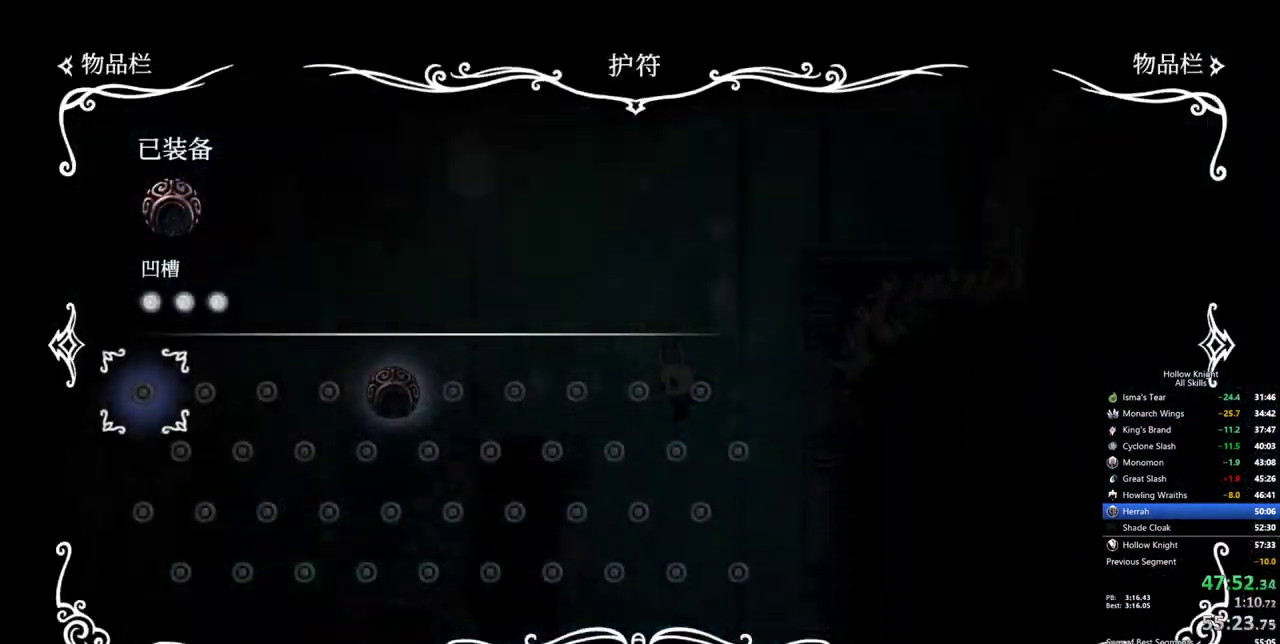
{"keys": ["inv"], "events": [[467, "inv", "down"]]}
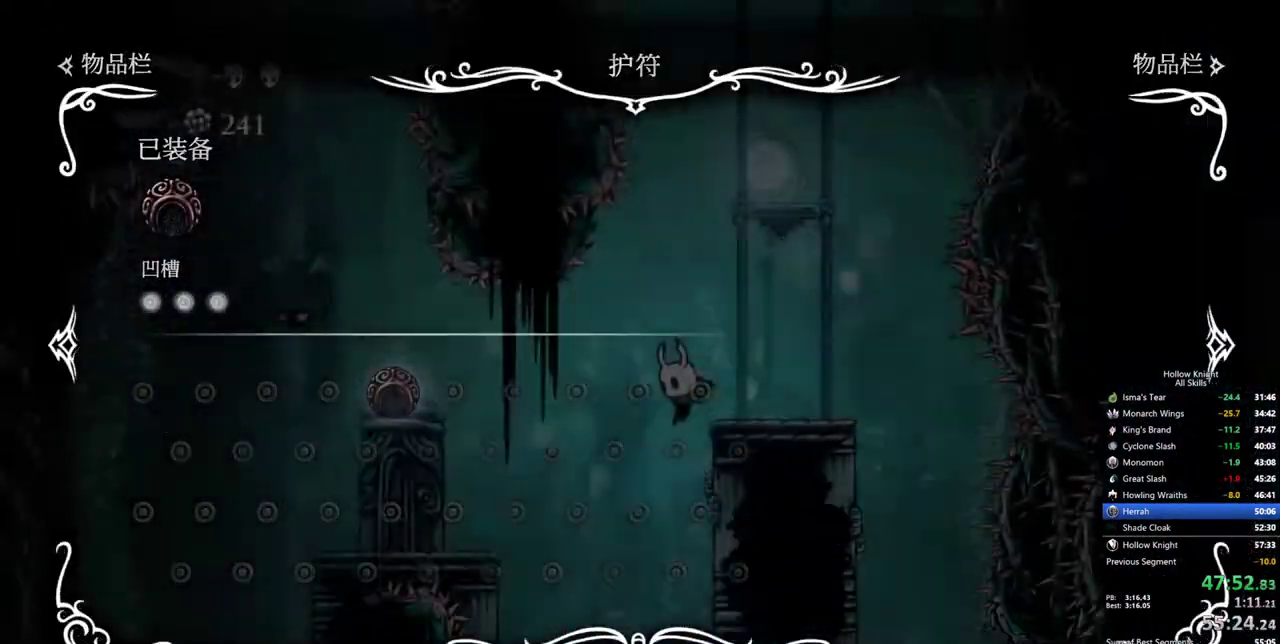
{"keys": ["left"], "events": [[67, "inv", "up"], [350, "jump", "down"], [350, "left", "down"], [484, "jump", "up"]]}
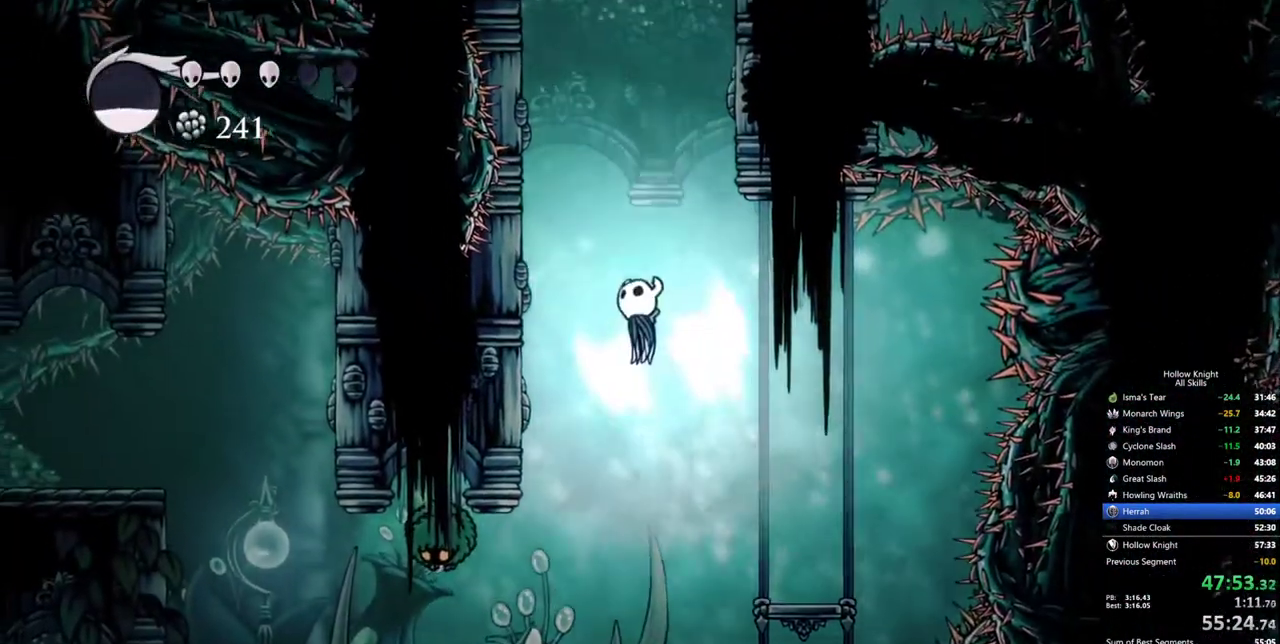
{"keys": ["left", "up"], "events": [[34, "left", "up"], [317, "left", "down"], [500, "up", "down"]]}
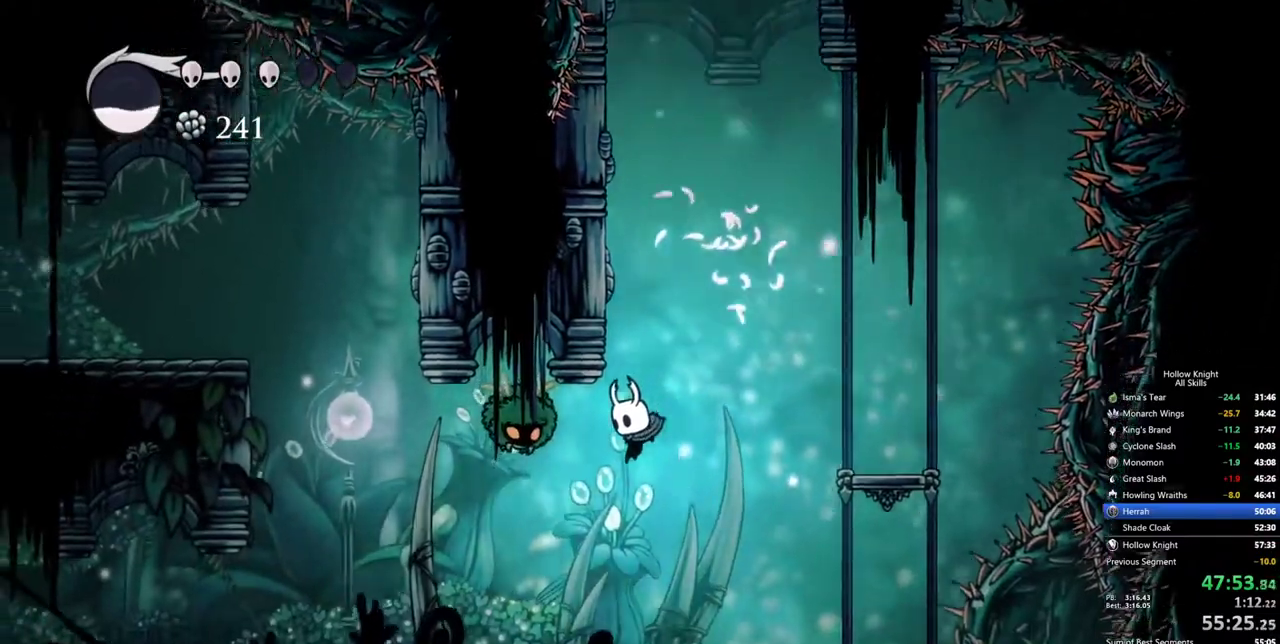
{"keys": ["jump", "nail", "up"], "events": [[50, "nail", "down"], [184, "nail", "up"], [334, "left", "up"], [384, "jump", "down"], [467, "nail", "down"]]}
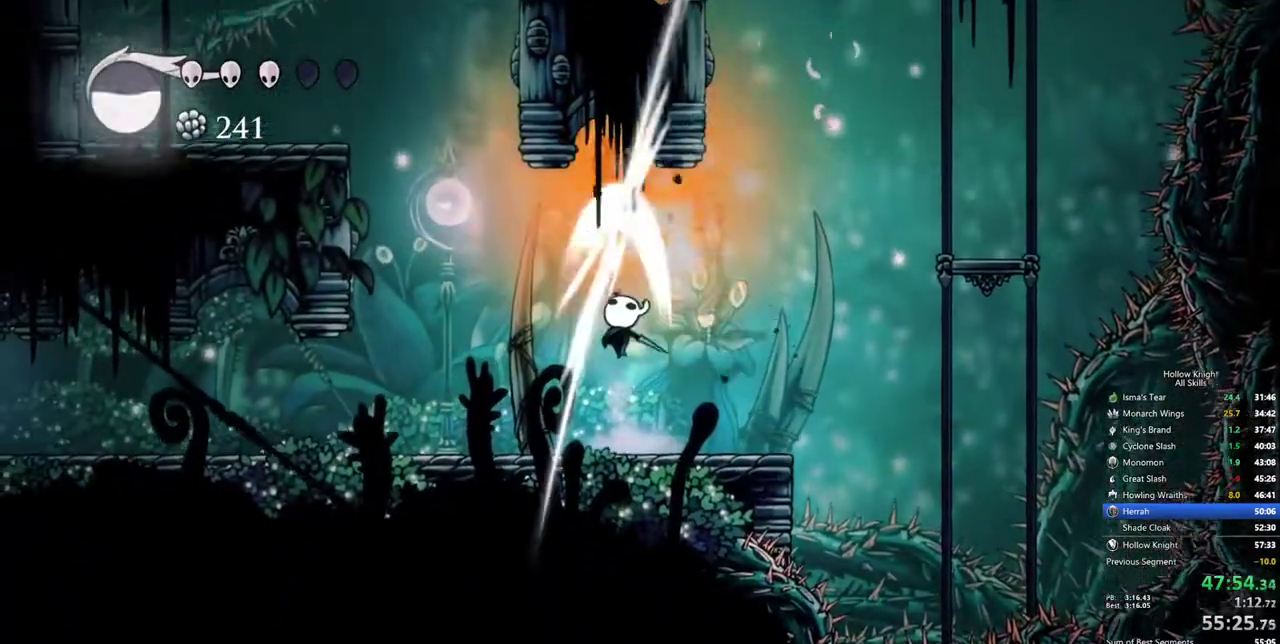
{"keys": ["jump", "nail", "up"], "events": [[17, "jump", "up"], [67, "nail", "up"], [150, "up", "up"], [300, "jump", "down"], [300, "up", "down"], [434, "nail", "down"]]}
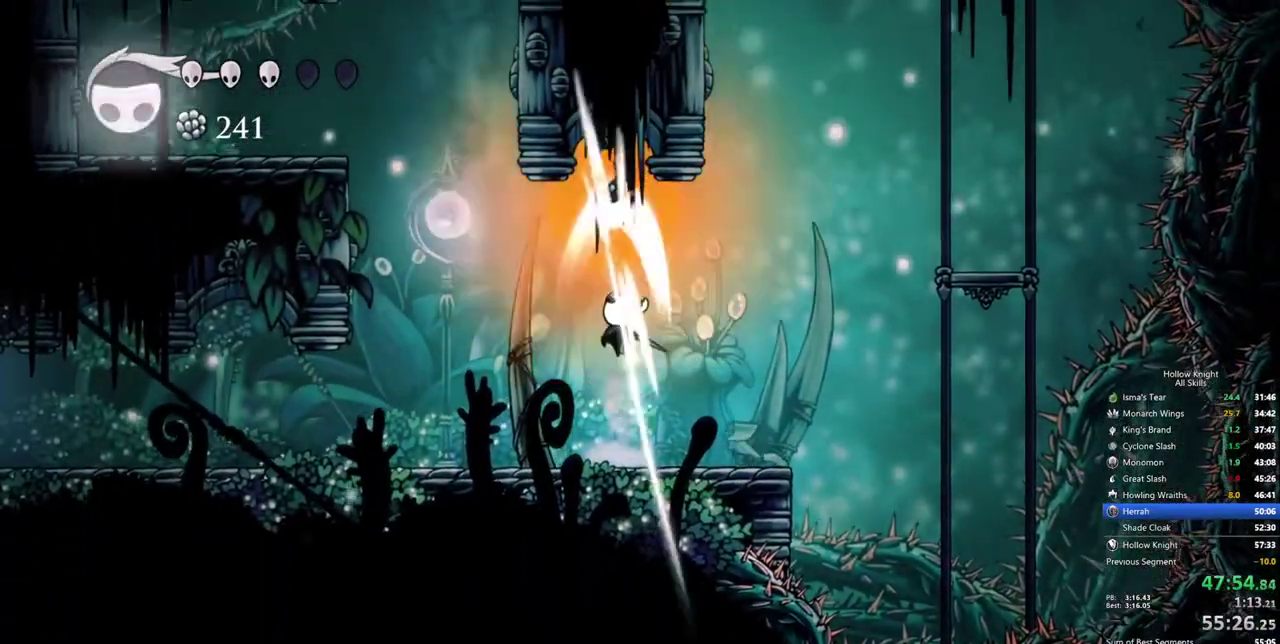
{"keys": ["cdash"], "events": [[34, "jump", "up"], [84, "left", "down"], [84, "nail", "up"], [134, "up", "up"], [367, "left", "up"], [450, "cdash", "down"]]}
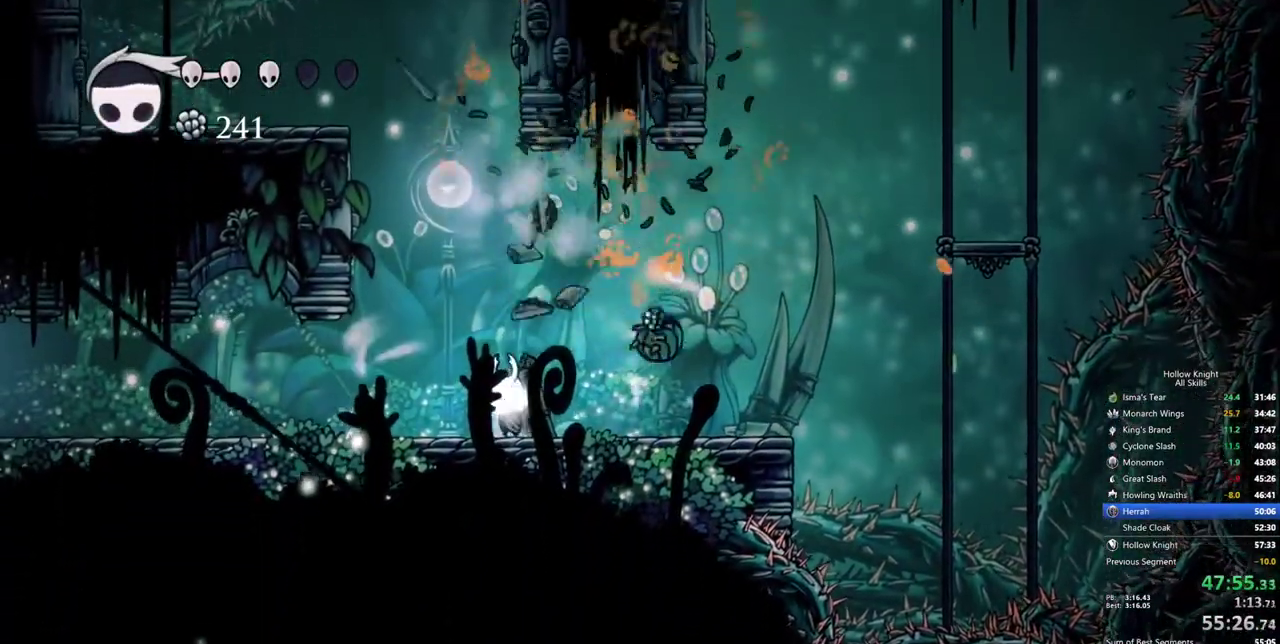
{"keys": ["cdash"], "events": []}
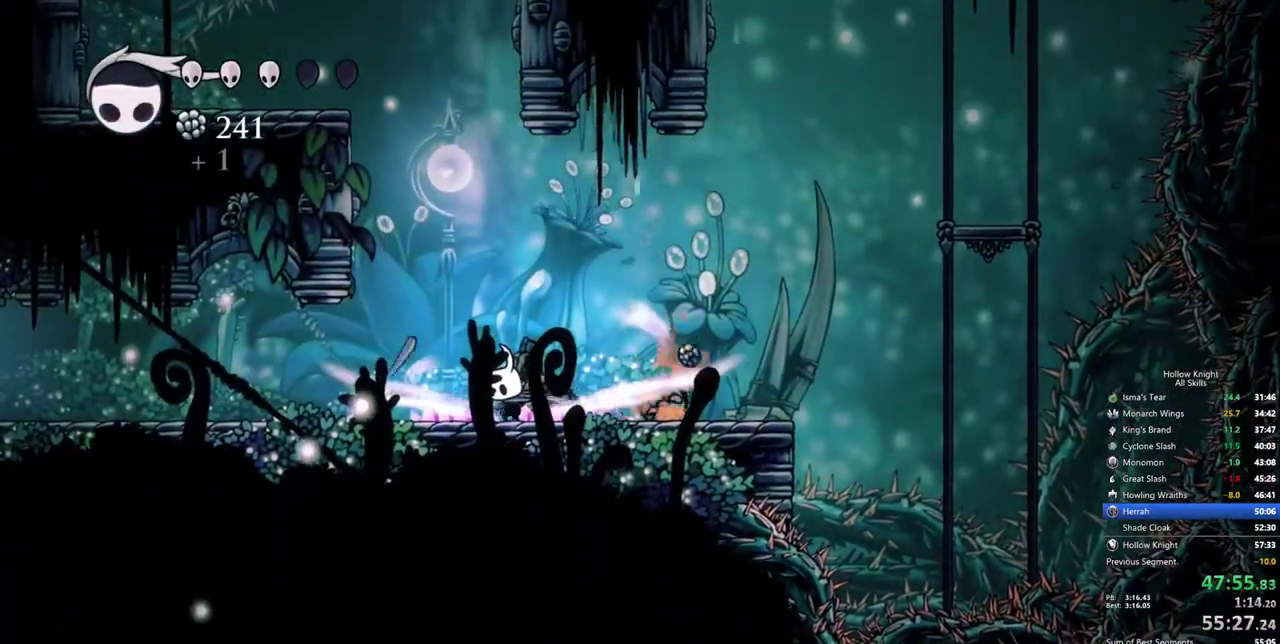
{"keys": [], "events": [[400, "cdash", "up"]]}
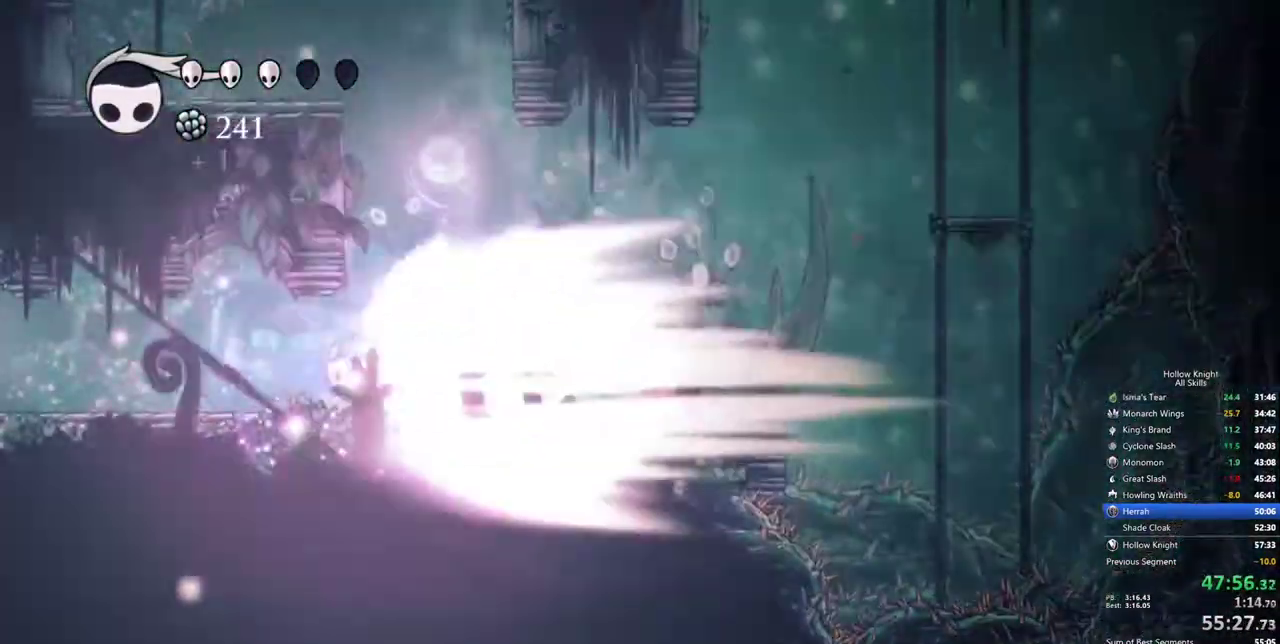
{"keys": [], "events": []}